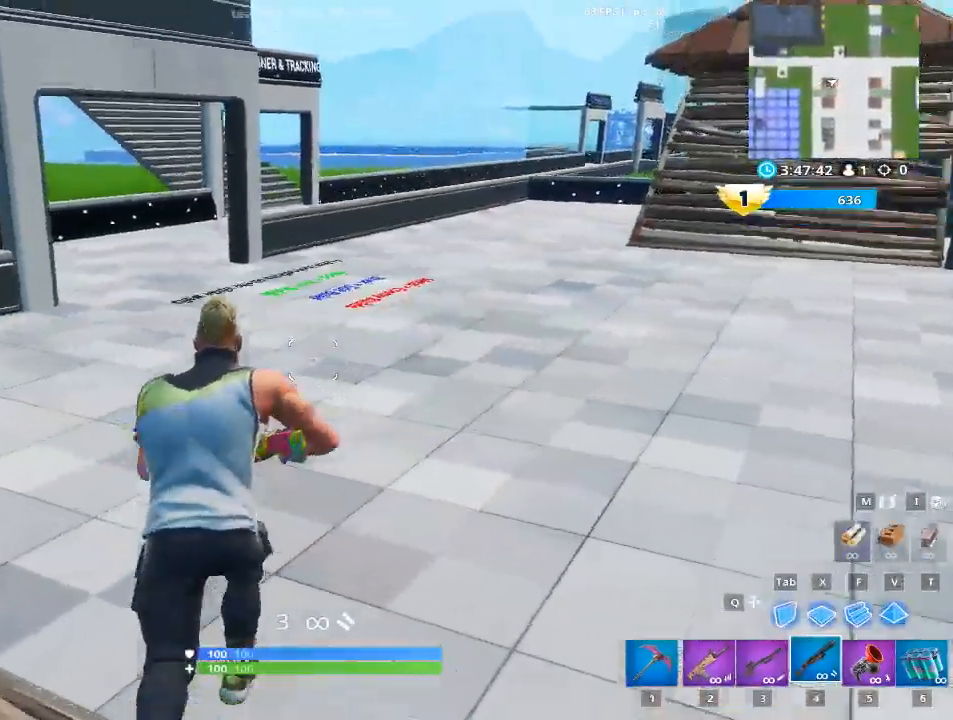
Gameplay with keyboard and mouse; each line is a JSON object with the keys and mouse buttons held at the frame after it. "events" lists presses ("down") and releases ("up") of "1", "2", "3", "4", "5", "a", "alt", "c", "caps_lock", "ctrl", "d", "e", "f", "g", "q", "r", "s", "shift", "space", "t", "tab", "v", "w", "x", "z", "mouse_left", "mouse_wheel" and "mouse_right" between this image and that frame as [ms after this image, input, new state], when the widget could be followed in between. "mouse_left", "mouse_wheel", "mouse_right" = the "left", "wheel", "right" buttons of the "mouse" list. No other keys are recorded. "wheel" means that the mouse wheel is clicked or scrolled. "mouse_move" is the direction in which the mouse moves at that frame (one of eight, or "still"), when it could be read.
{"keys": ["1", "space", "w"], "mouse": [], "mouse_move": "right", "events": [[83, "1", "up"], [116, "space", "up"], [167, "1", "down"], [167, "space", "down"], [267, "1", "up"], [317, "space", "up"], [400, "1", "down"], [500, "space", "down"]]}
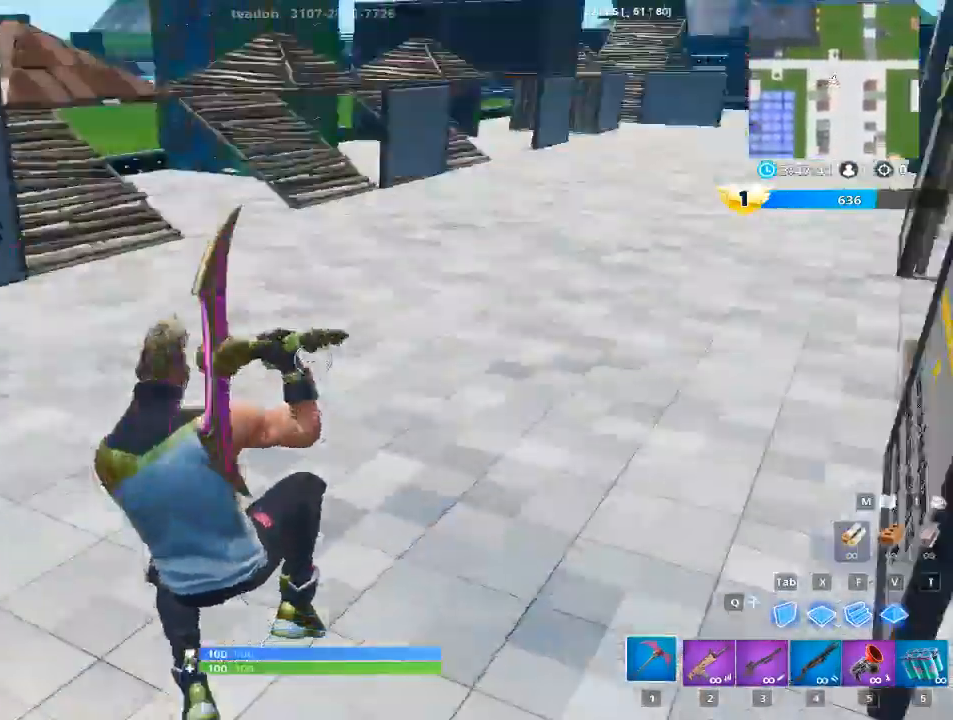
{"keys": ["w"], "mouse": [], "mouse_move": "still", "events": [[50, "1", "up"], [134, "2", "down"], [134, "space", "up"], [234, "2", "up"]]}
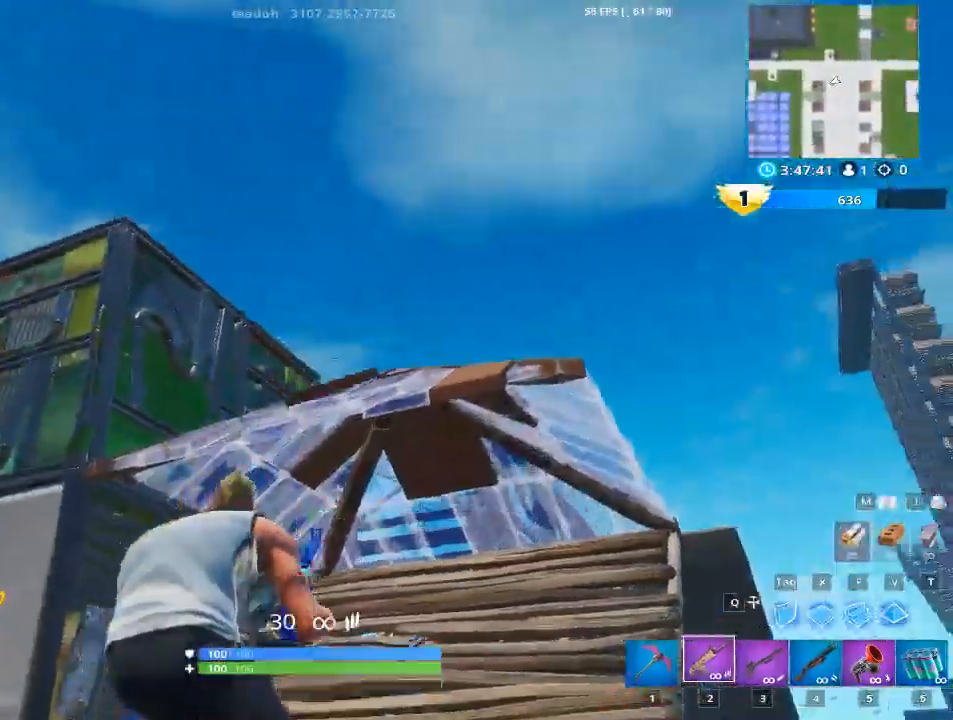
{"keys": ["w"], "mouse": [], "mouse_move": "right", "events": []}
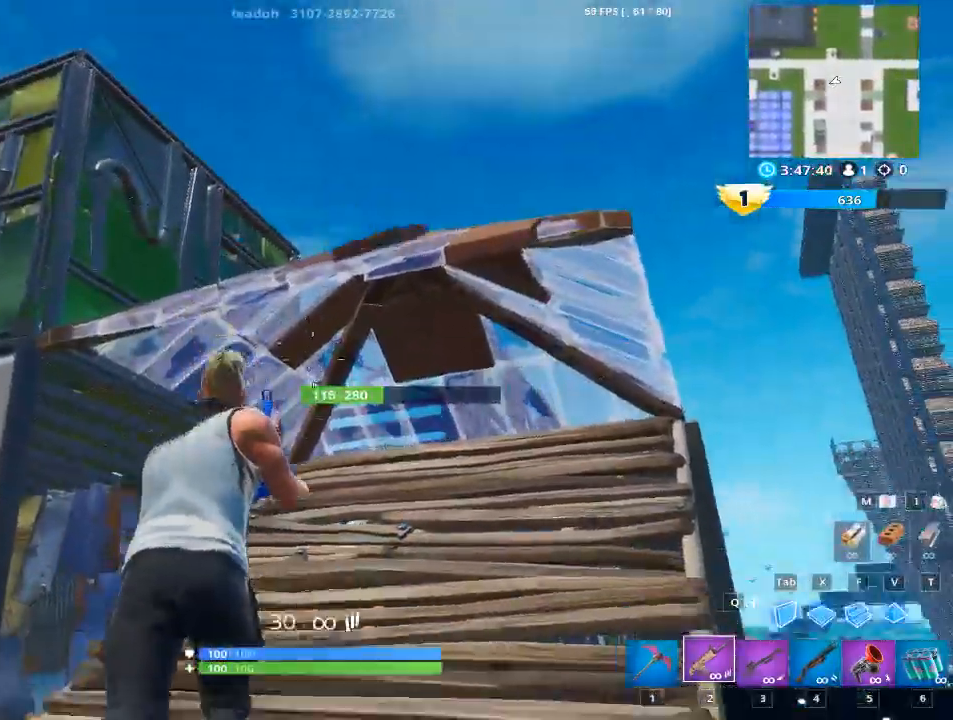
{"keys": ["g", "w"], "mouse": [], "mouse_move": "left", "events": [[501, "g", "down"]]}
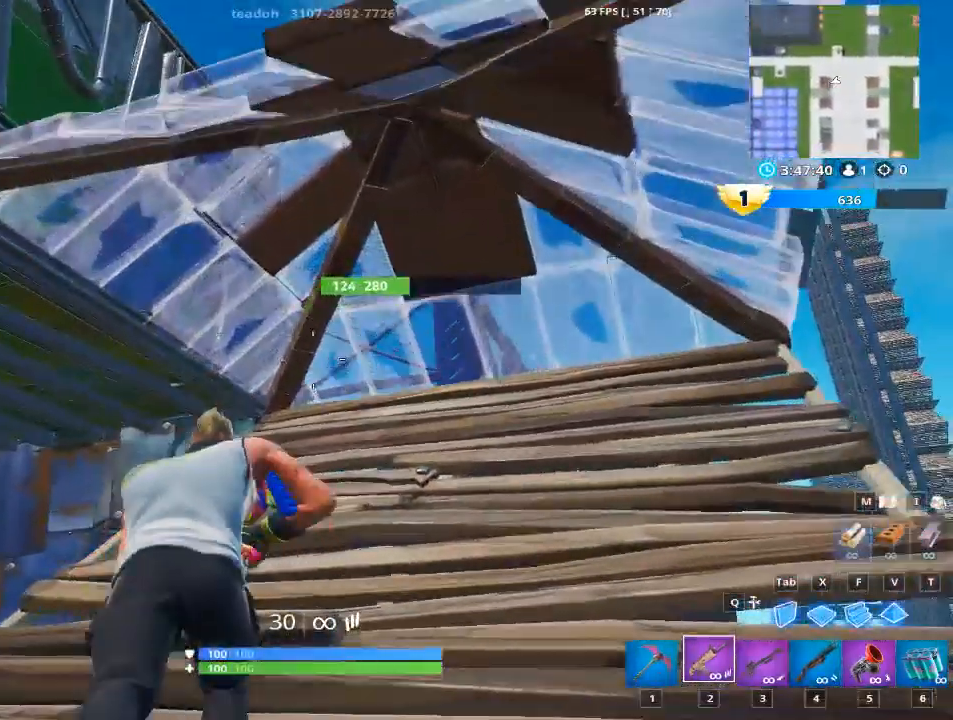
{"keys": ["w"], "mouse": [], "mouse_move": "still", "events": [[133, "g", "up"], [317, "g", "down"], [467, "g", "up"]]}
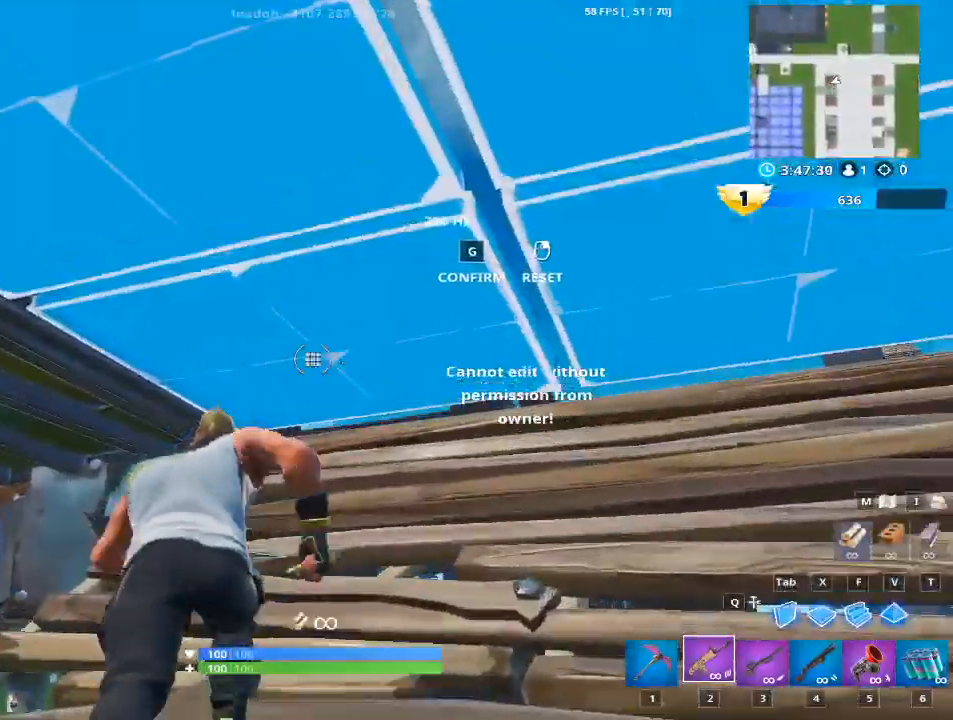
{"keys": ["w"], "mouse": [], "mouse_move": "right", "events": [[100, "w", "up"], [150, "mouse_left", "down"], [300, "g", "down"], [300, "mouse_left", "up"], [334, "mouse_left", "down"], [417, "mouse_left", "up"], [484, "g", "up"], [484, "w", "down"]]}
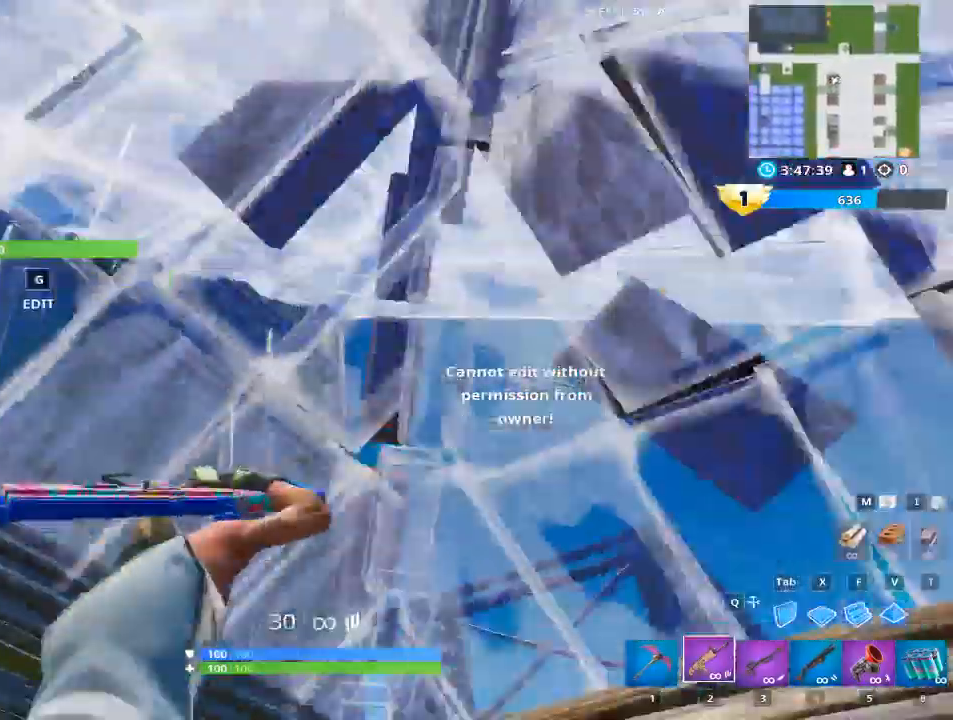
{"keys": ["d", "w"], "mouse": [], "mouse_move": "still", "events": [[300, "d", "down"], [300, "w", "up"], [400, "w", "down"]]}
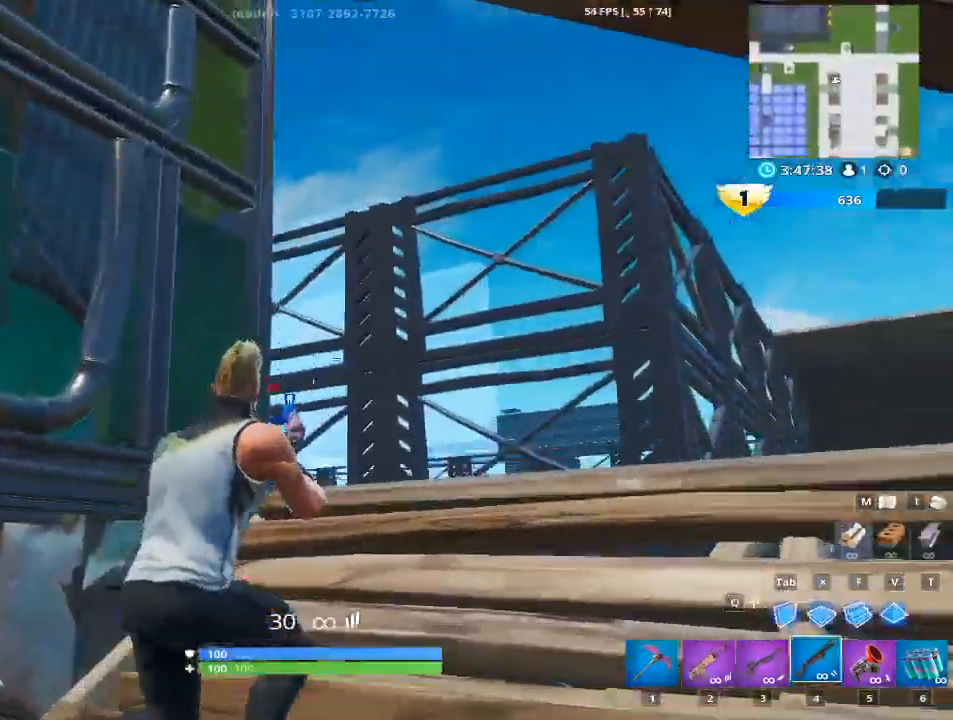
{"keys": ["d", "space"], "mouse": [], "mouse_move": "left", "events": [[367, "space", "down"], [467, "w", "up"]]}
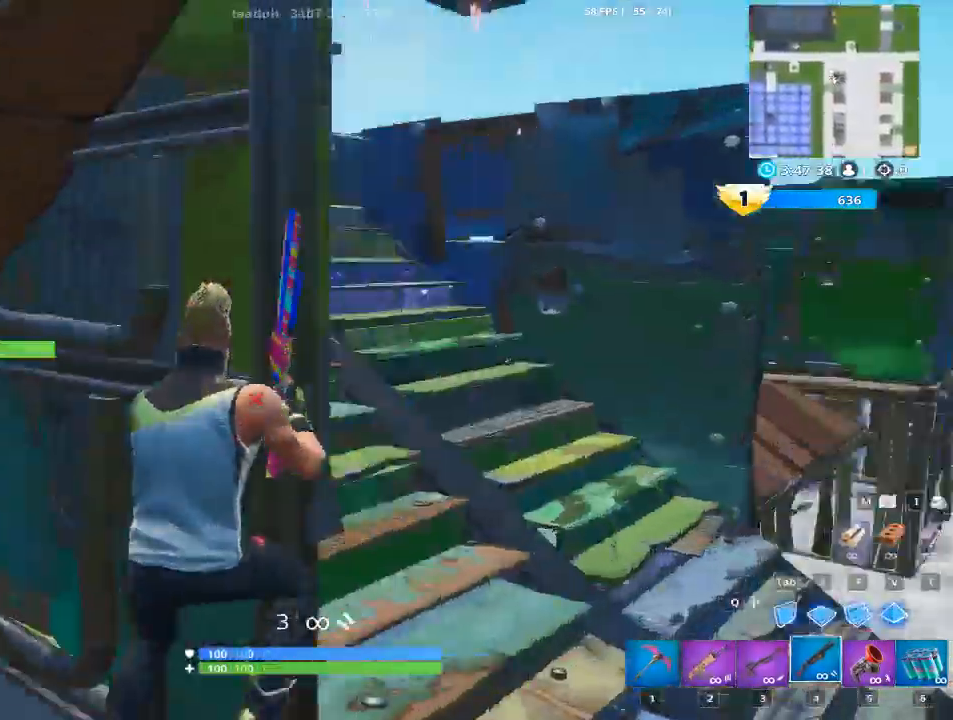
{"keys": ["d"], "mouse": [], "mouse_move": "up-right", "events": [[100, "space", "up"]]}
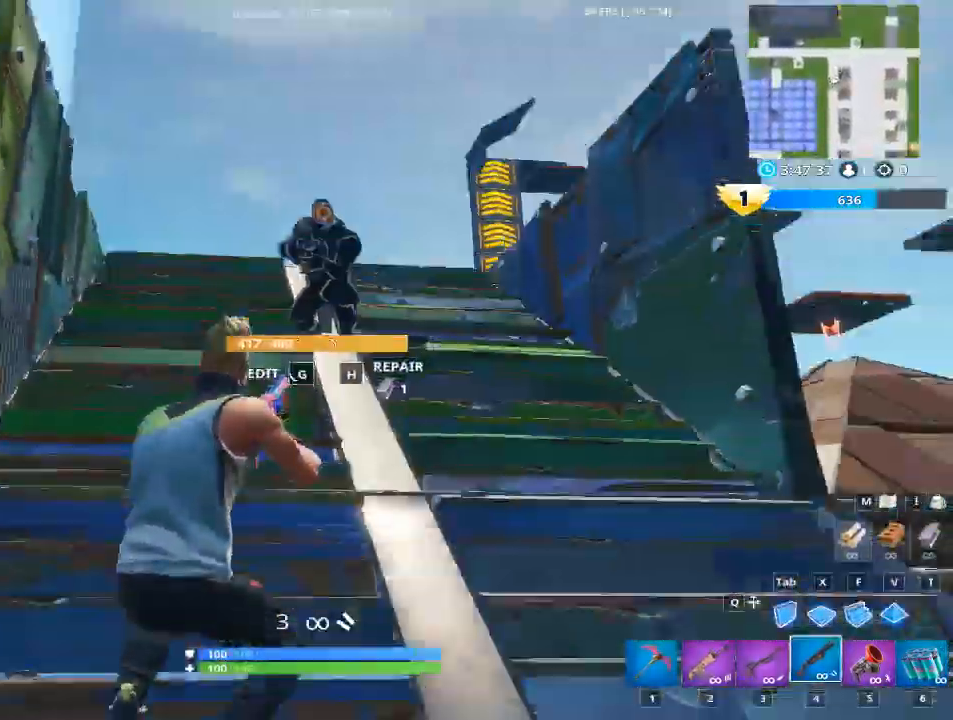
{"keys": ["a", "ctrl", "w"], "mouse": [], "mouse_move": "down-left", "events": [[67, "mouse_left", "down"], [167, "mouse_right", "down"], [217, "w", "down"], [267, "d", "up"], [267, "mouse_right", "up"], [300, "mouse_left", "up"], [351, "a", "down"], [401, "ctrl", "down"]]}
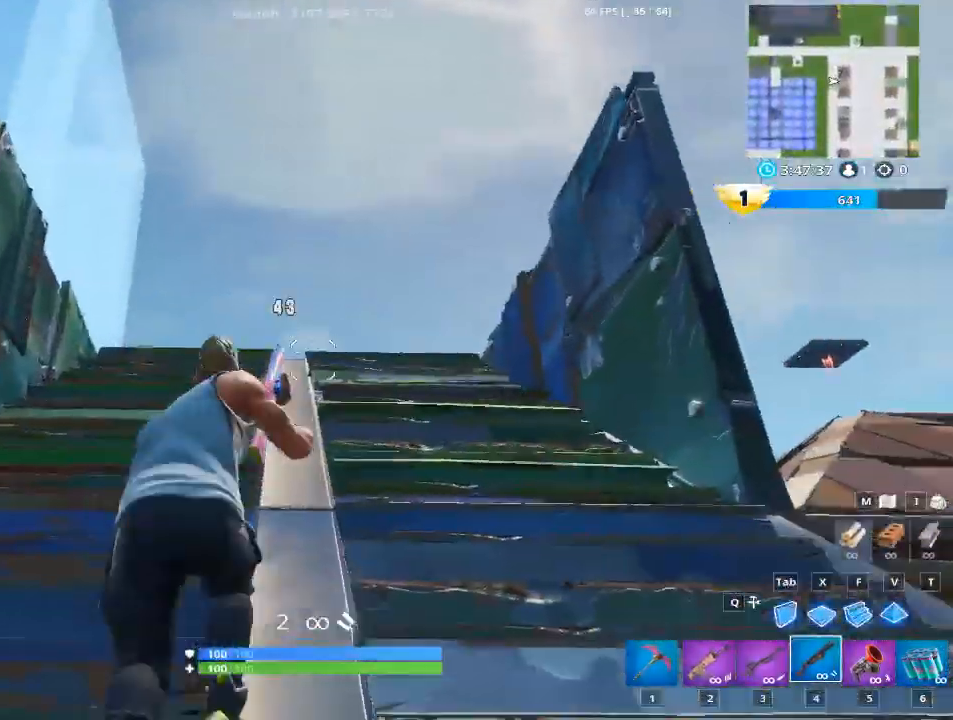
{"keys": [], "mouse": [], "mouse_move": "down", "events": [[33, "ctrl", "up"], [83, "a", "up"], [233, "r", "down"], [267, "space", "down"], [317, "w", "up"], [367, "r", "up"], [367, "space", "up"]]}
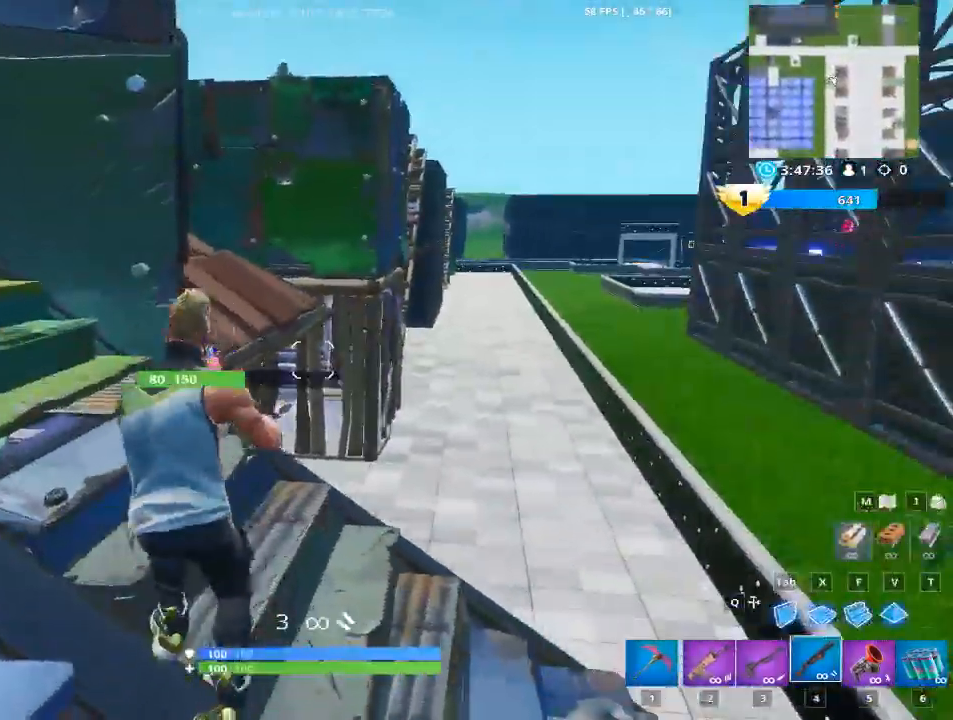
{"keys": ["d", "w"], "mouse": [], "mouse_move": "left", "events": [[50, "w", "down"], [150, "d", "down"]]}
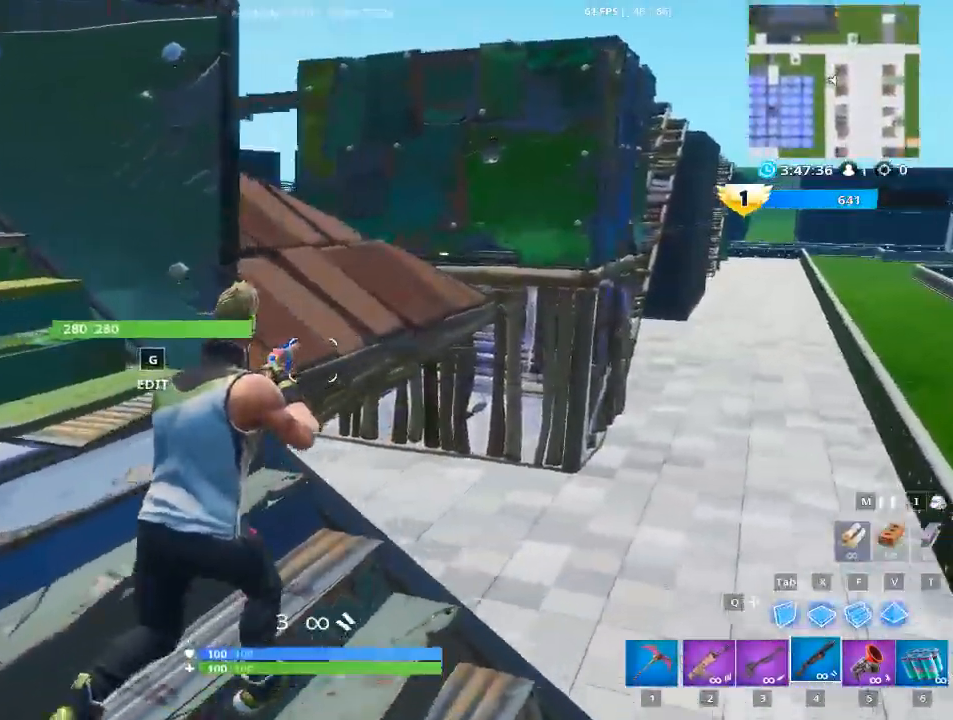
{"keys": ["w"], "mouse": [], "mouse_move": "left", "events": [[66, "d", "up"], [167, "space", "down"], [450, "space", "up"]]}
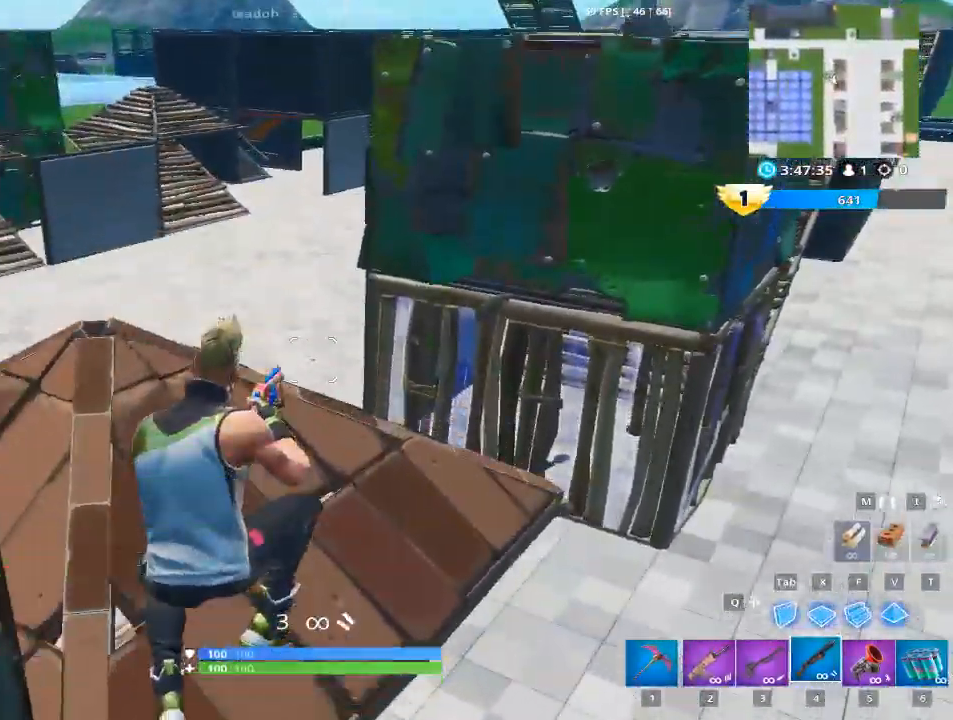
{"keys": ["w"], "mouse": [], "mouse_move": "left", "events": [[34, "1", "down"], [267, "1", "up"]]}
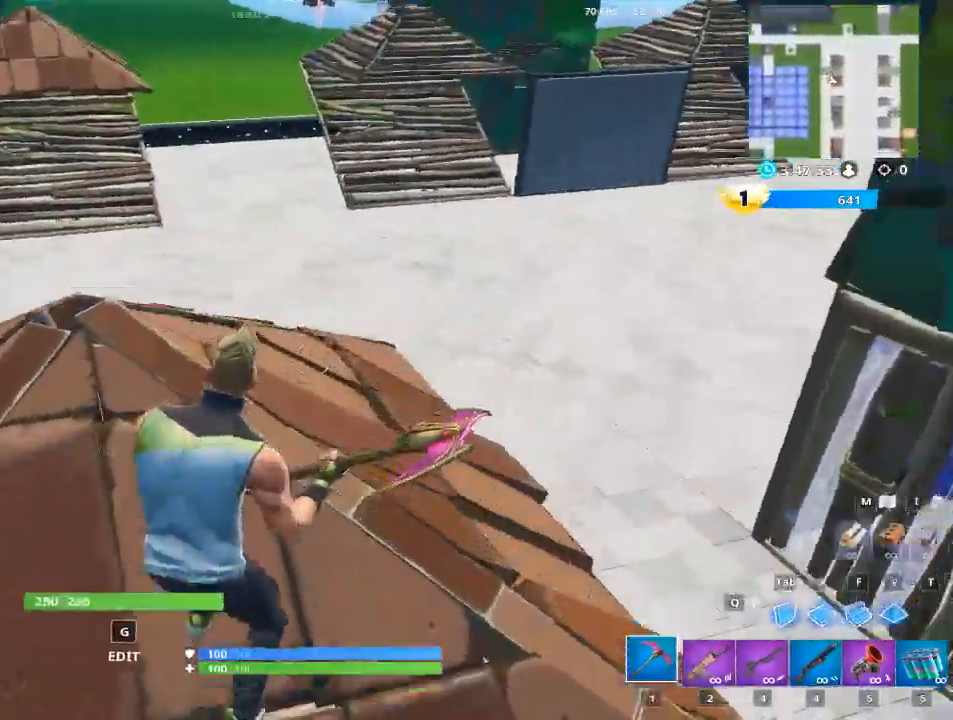
{"keys": ["a", "w"], "mouse": [], "mouse_move": "right", "events": [[67, "1", "down"], [67, "space", "down"], [250, "1", "up"], [250, "space", "up"], [484, "a", "down"]]}
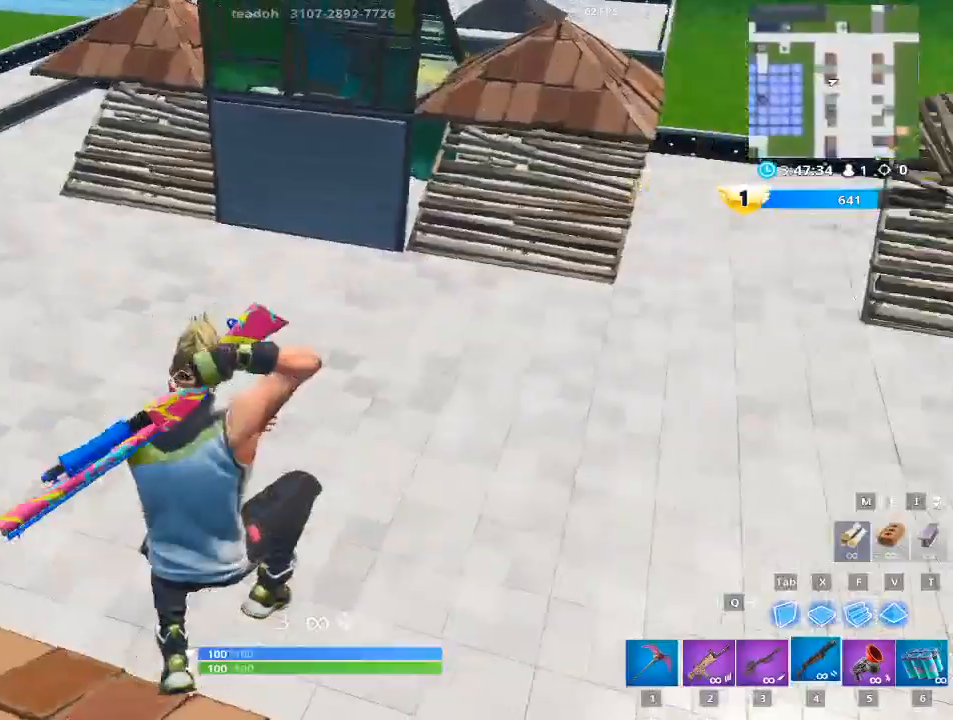
{"keys": ["a", "r", "w"], "mouse": [], "mouse_move": "up", "events": [[83, "r", "down"], [233, "r", "up"], [316, "r", "down"], [417, "r", "up"], [500, "r", "down"]]}
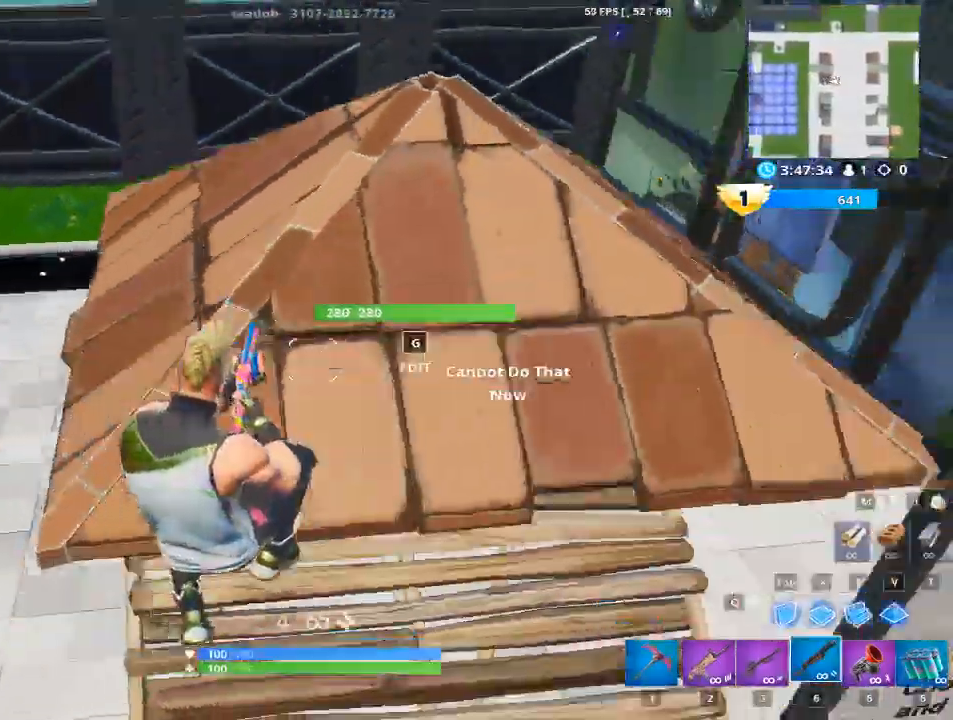
{"keys": ["d", "w"], "mouse": [], "mouse_move": "still", "events": [[100, "r", "up"], [284, "a", "up"], [284, "d", "down"]]}
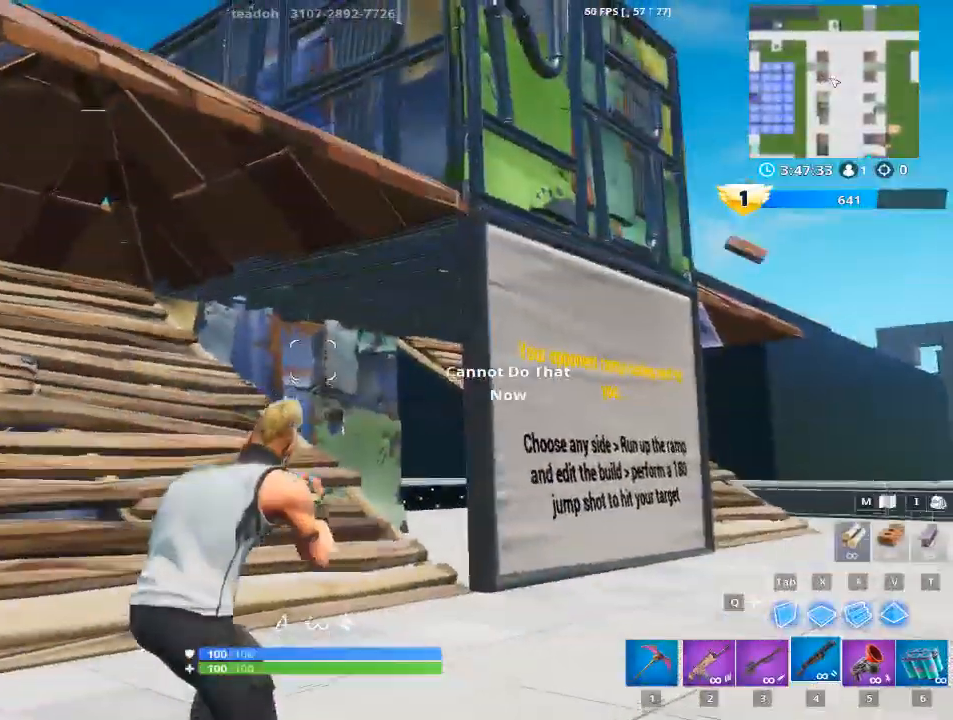
{"keys": ["g", "w"], "mouse": [], "mouse_move": "right", "events": [[200, "d", "up"], [450, "g", "down"]]}
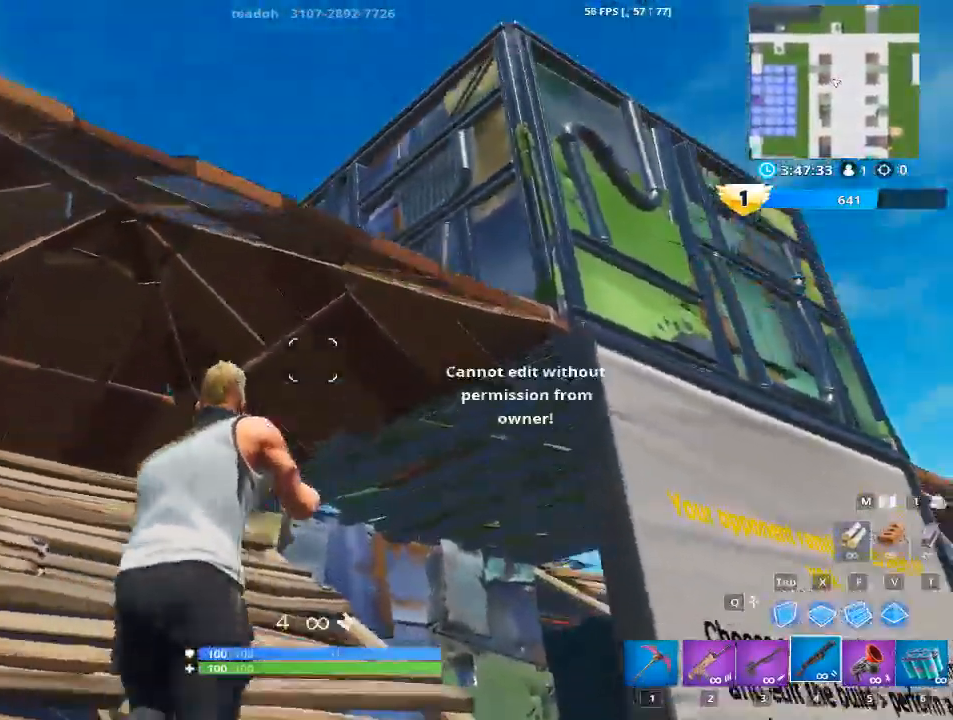
{"keys": [], "mouse": [], "mouse_move": "up-right", "events": [[83, "g", "up"], [133, "mouse_left", "down"], [267, "g", "down"], [267, "mouse_left", "up"], [367, "g", "up"], [501, "w", "up"]]}
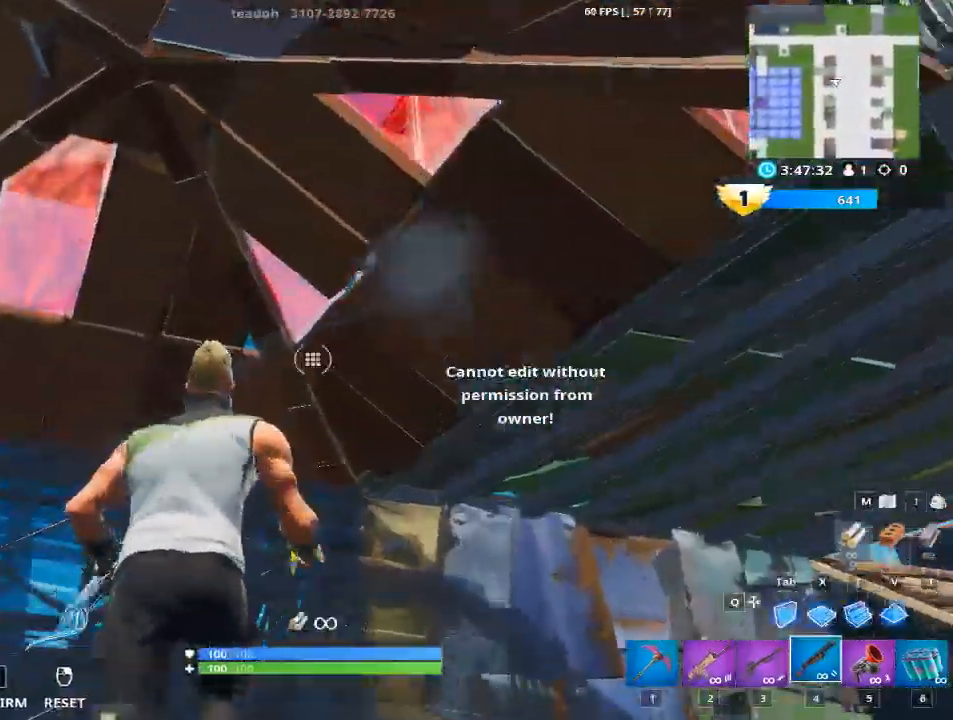
{"keys": ["a", "space"], "mouse": [], "mouse_move": "down-left", "events": [[233, "a", "down"], [467, "space", "down"]]}
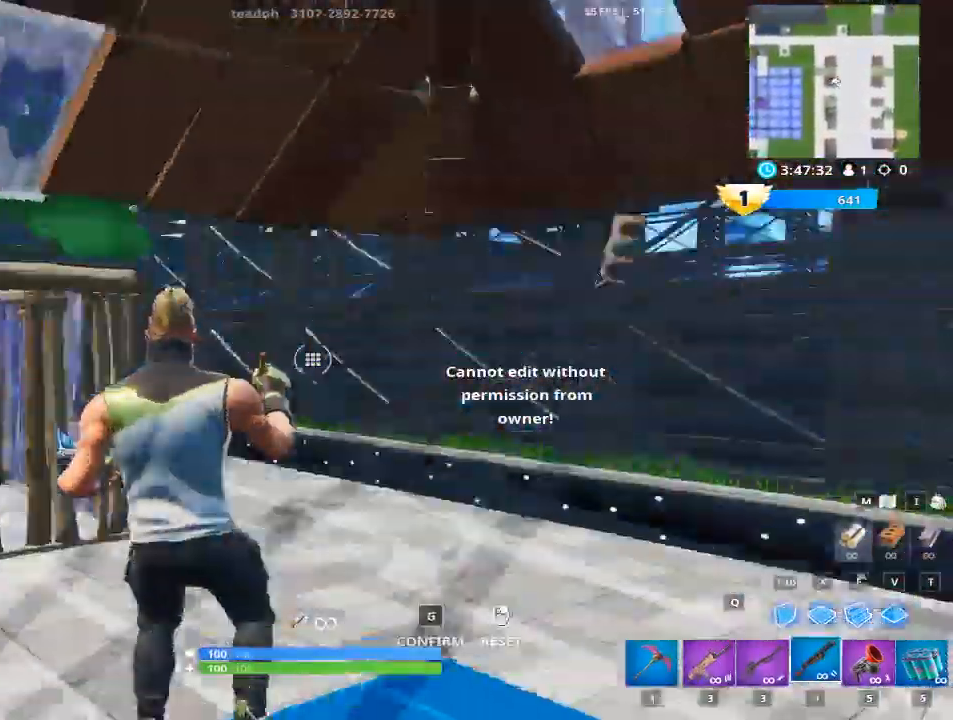
{"keys": ["a"], "mouse": [], "mouse_move": "still", "events": [[167, "space", "up"], [400, "space", "down"], [484, "space", "up"]]}
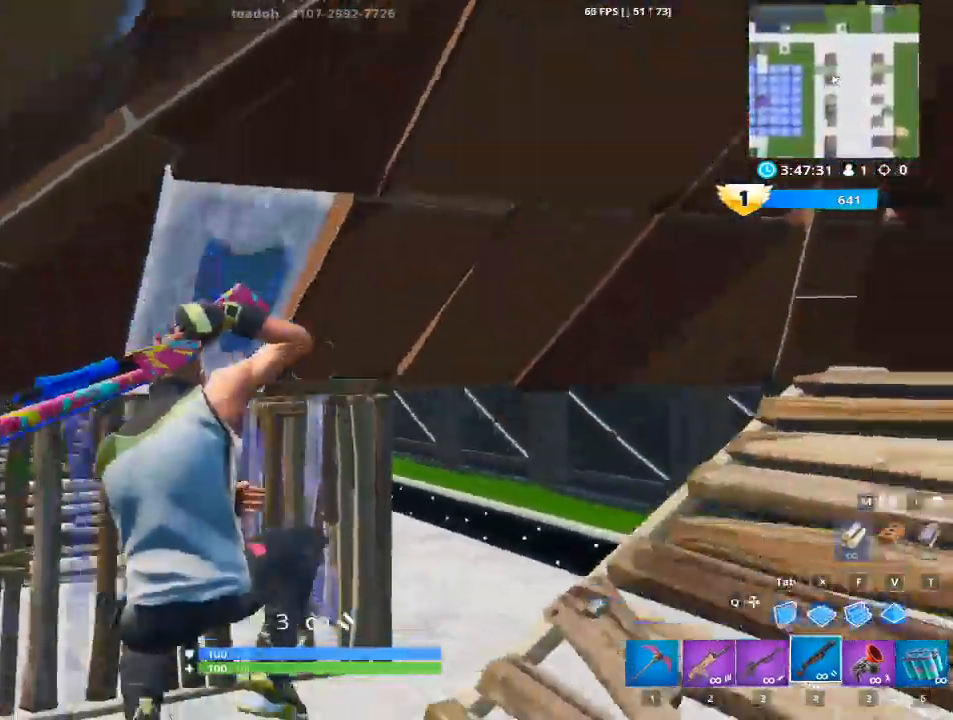
{"keys": ["d"], "mouse": [], "mouse_move": "up", "events": [[84, "s", "down"], [317, "a", "up"], [317, "d", "down"], [451, "s", "up"]]}
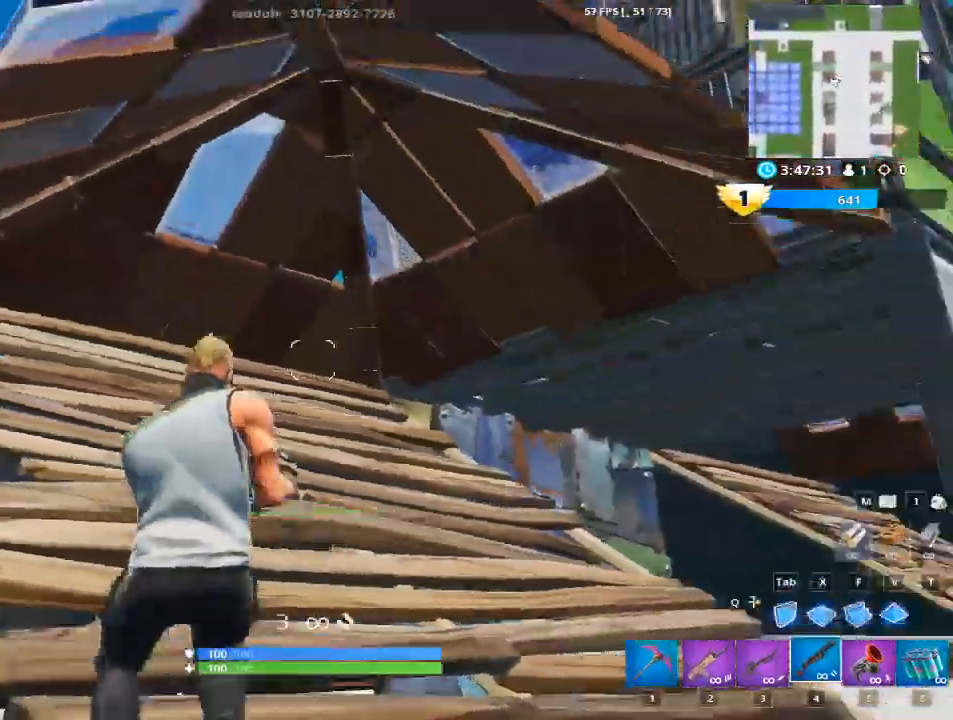
{"keys": ["g"], "mouse": [], "mouse_move": "still", "events": [[184, "a", "down"], [234, "d", "up"], [334, "a", "up"], [384, "g", "down"]]}
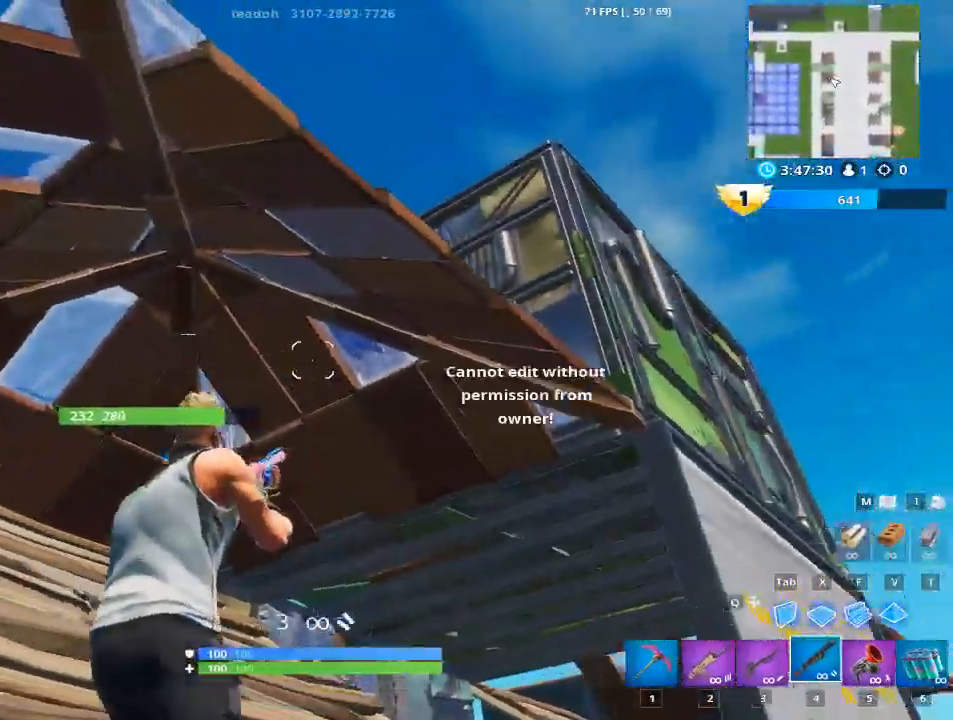
{"keys": [], "mouse": [], "mouse_move": "right", "events": [[16, "g", "up"], [66, "mouse_left", "down"], [183, "mouse_left", "up"], [200, "g", "down"], [350, "g", "up"]]}
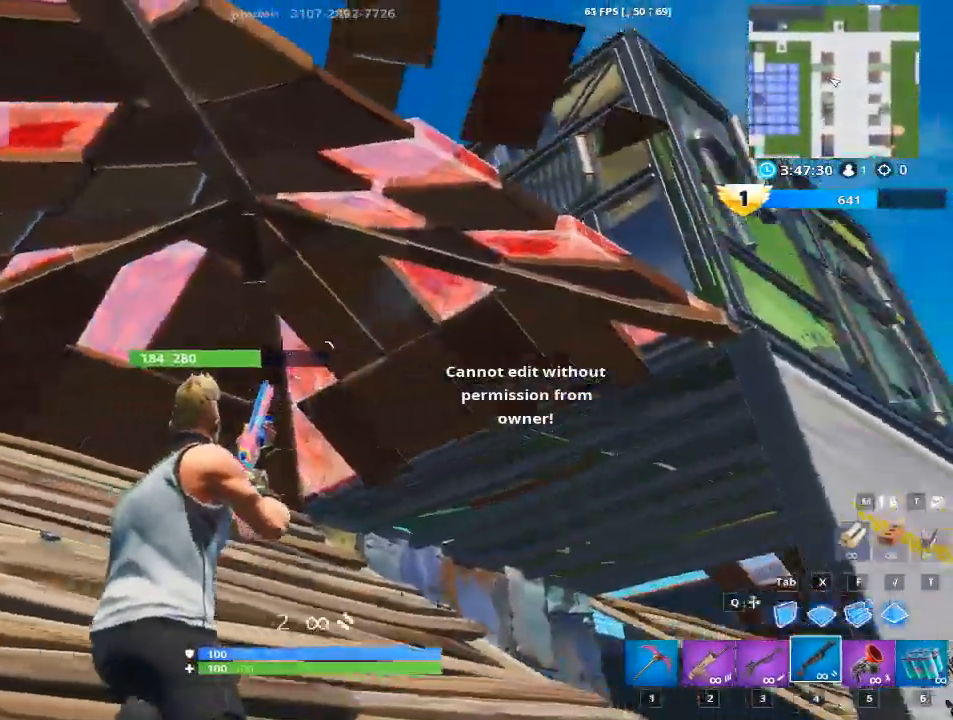
{"keys": [], "mouse": [], "mouse_move": "still", "events": [[267, "g", "down"], [400, "g", "up"]]}
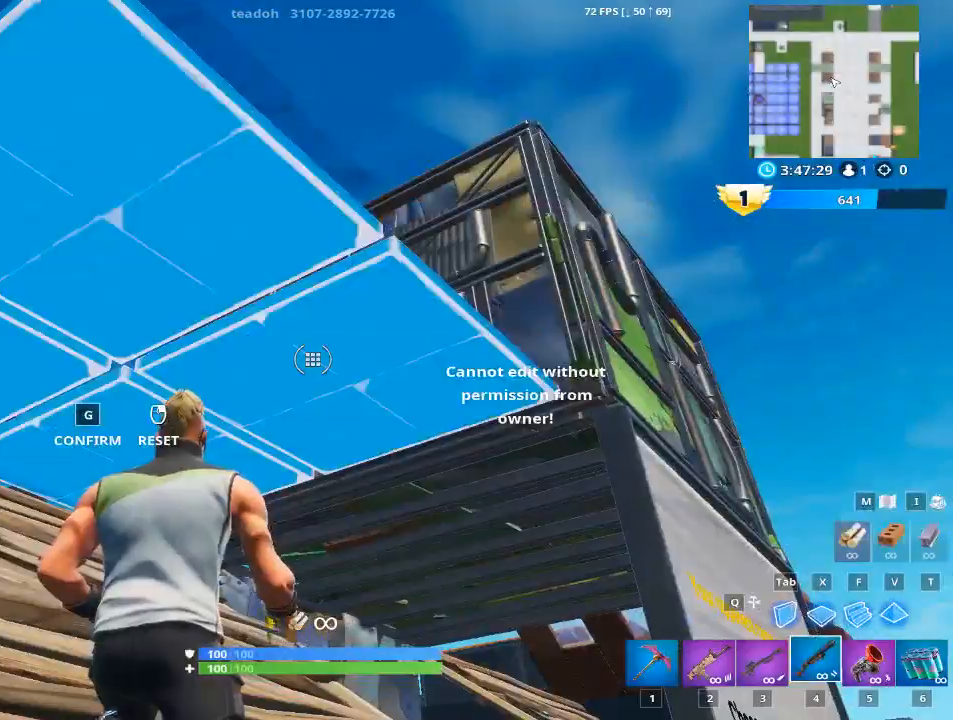
{"keys": ["g"], "mouse": [], "mouse_move": "up-right", "events": [[234, "mouse_left", "down"], [384, "g", "down"], [418, "mouse_left", "up"]]}
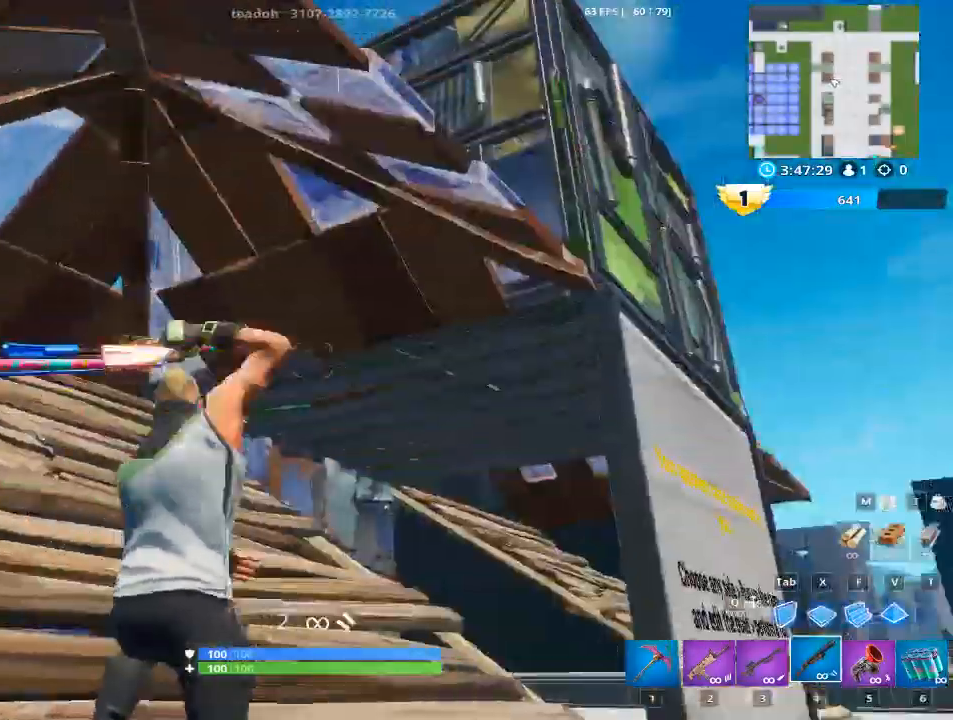
{"keys": ["w"], "mouse": [], "mouse_move": "left", "events": [[17, "w", "down"], [67, "g", "up"]]}
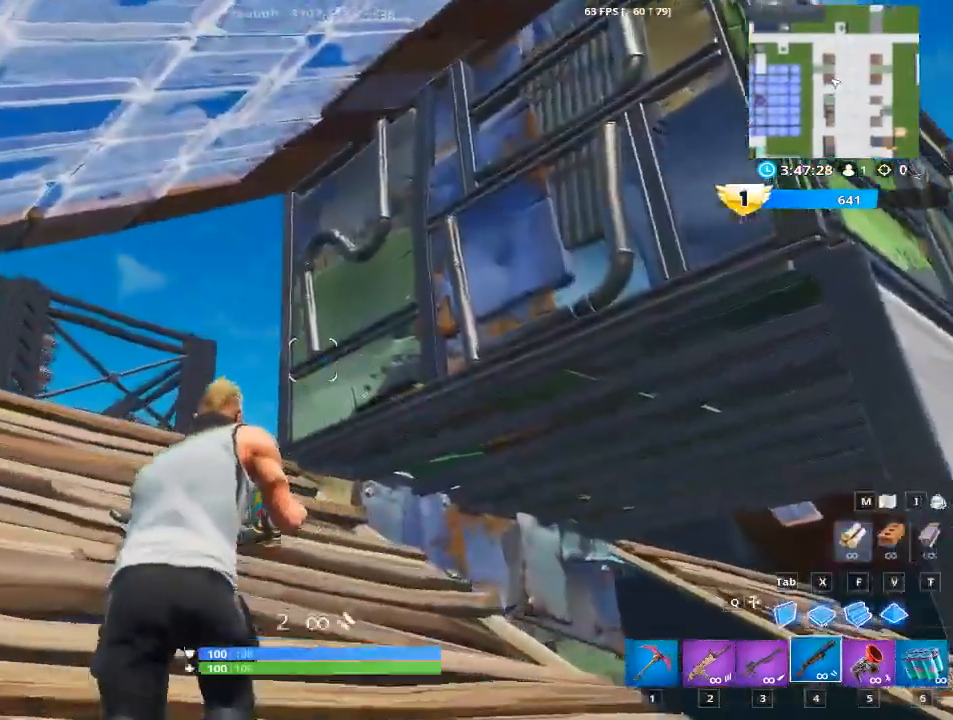
{"keys": ["a", "w"], "mouse": [], "mouse_move": "down-right", "events": [[83, "a", "down"]]}
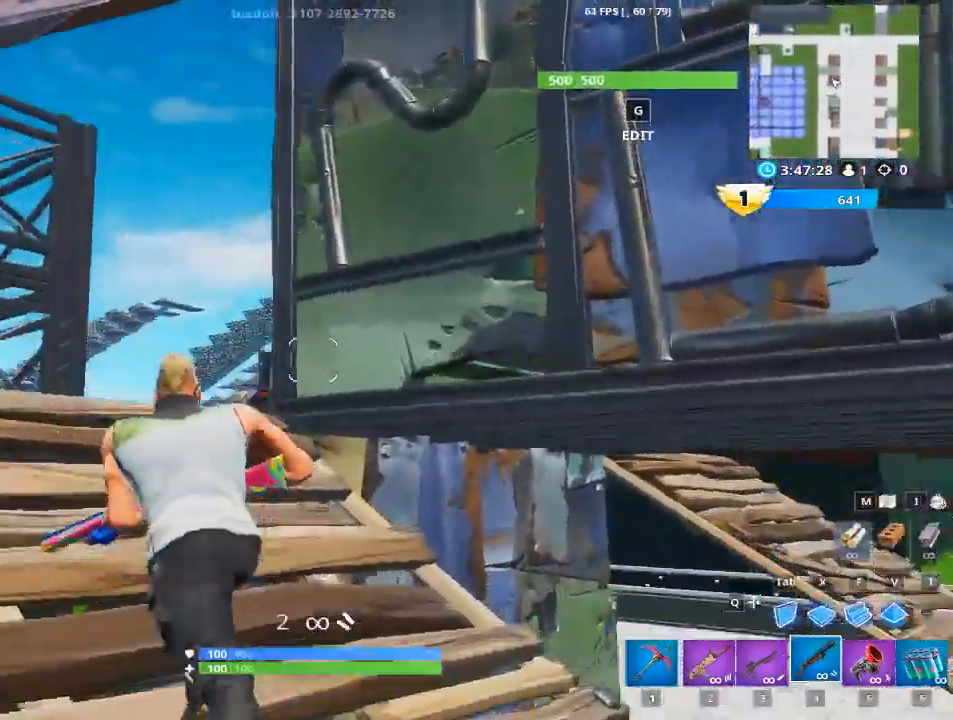
{"keys": ["a", "space"], "mouse": [], "mouse_move": "down", "events": [[367, "space", "down"], [417, "w", "up"]]}
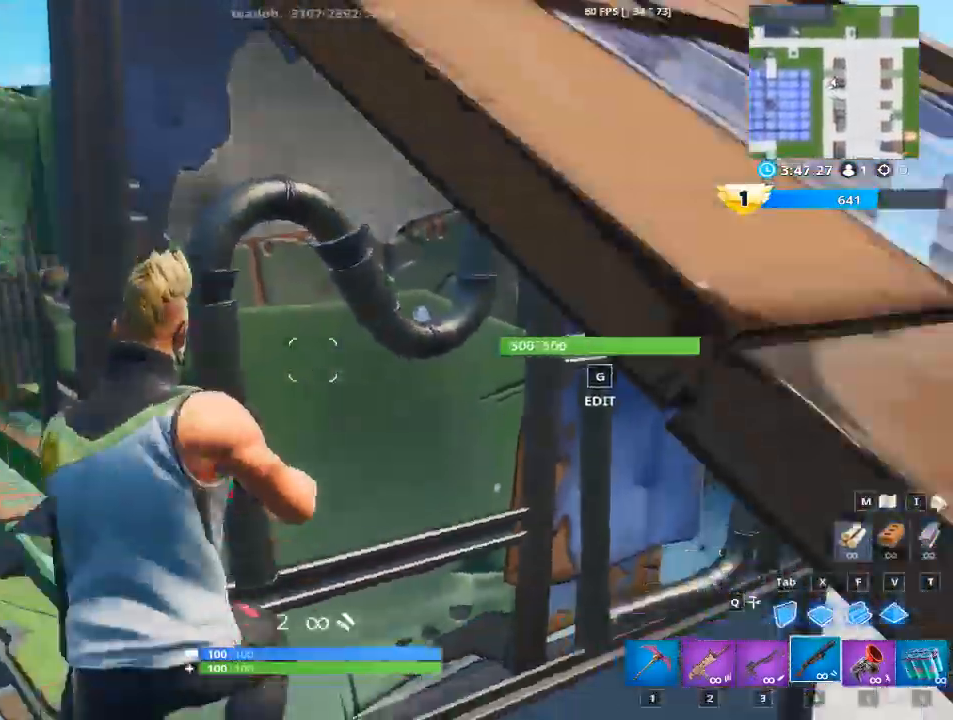
{"keys": ["a"], "mouse": [], "mouse_move": "up", "events": [[67, "space", "up"]]}